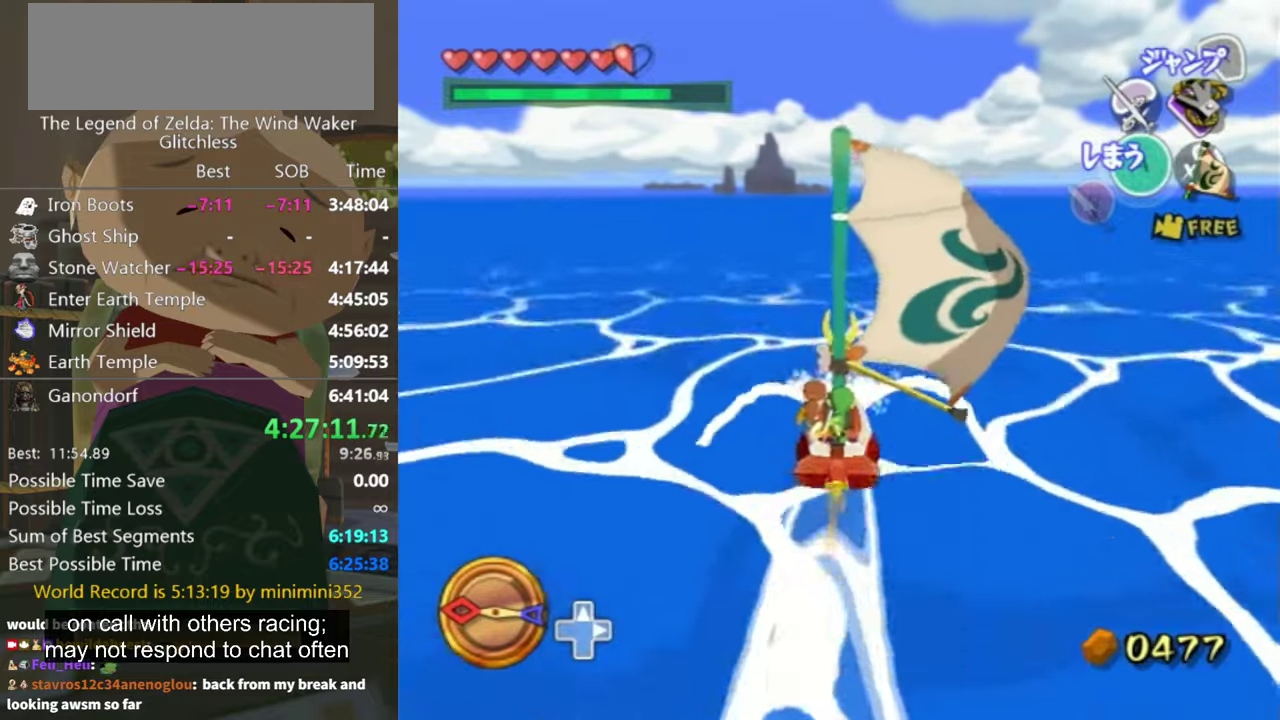
Gameplay with a controller (Nintendo layout); each line is a JSON object with the inputs held at the frame after it. "events" lists button and stick changes between this image and that frame as [ms after this image, input, new state], when the widget could be followed in between. Not read: L3 R3.
{"buttons": ["X"], "left_stick": "center", "right_stick": "center", "events": [[200, "A", "down"], [300, "A", "up"], [300, "left_stick", "left"], [433, "X", "down"], [433, "left_stick", "center"]]}
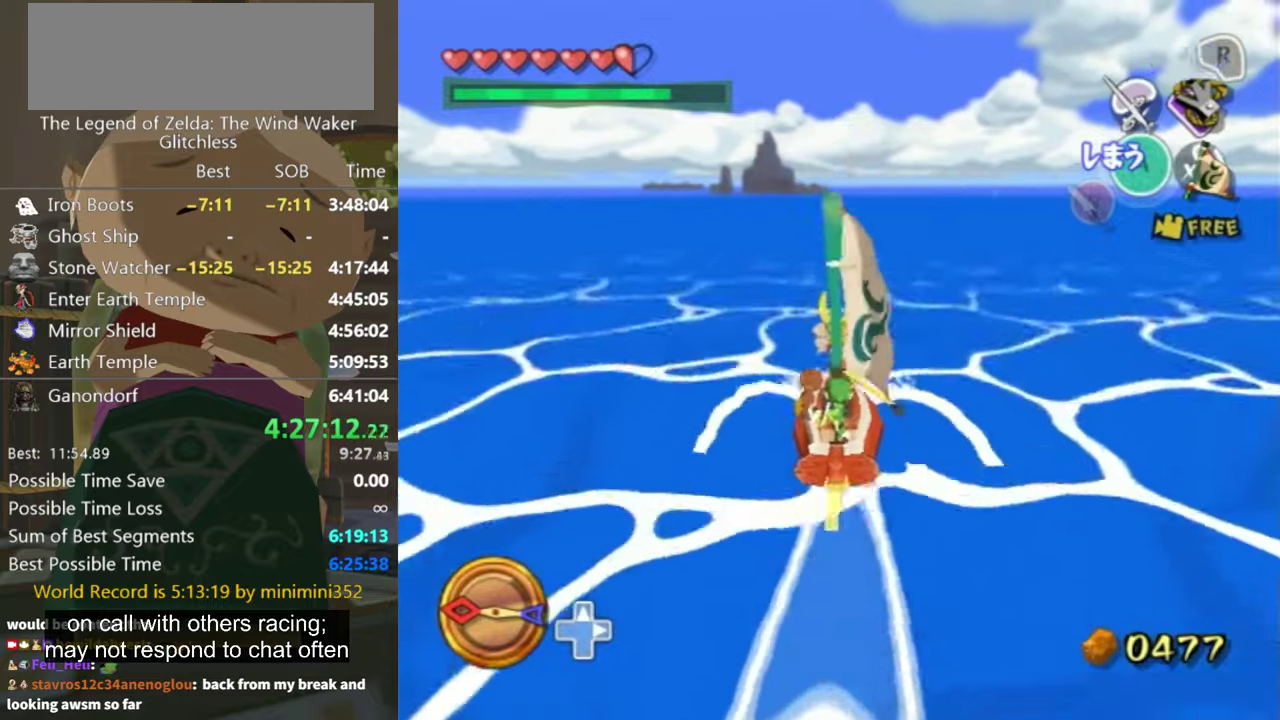
{"buttons": [], "left_stick": "center", "right_stick": "center", "events": [[33, "X", "up"]]}
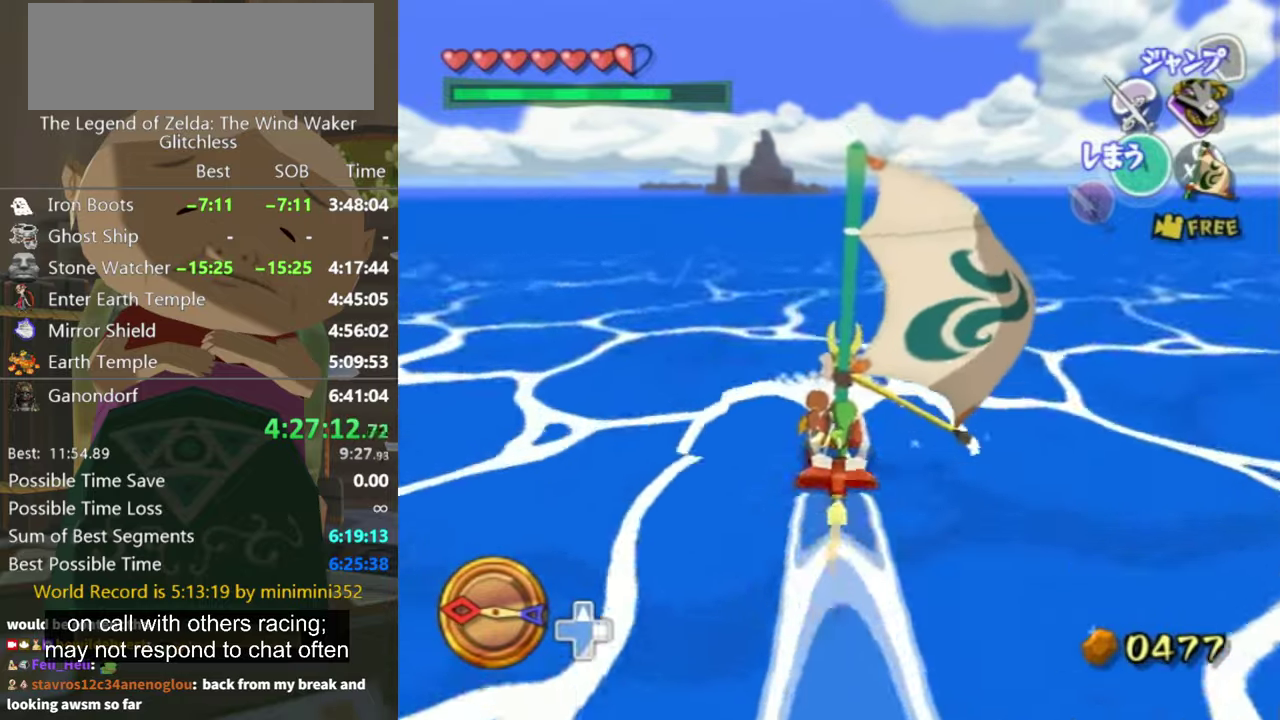
{"buttons": ["X"], "left_stick": "center", "right_stick": "center", "events": [[200, "A", "down"], [300, "A", "up"], [400, "X", "down"], [400, "left_stick", "down"], [467, "left_stick", "center"]]}
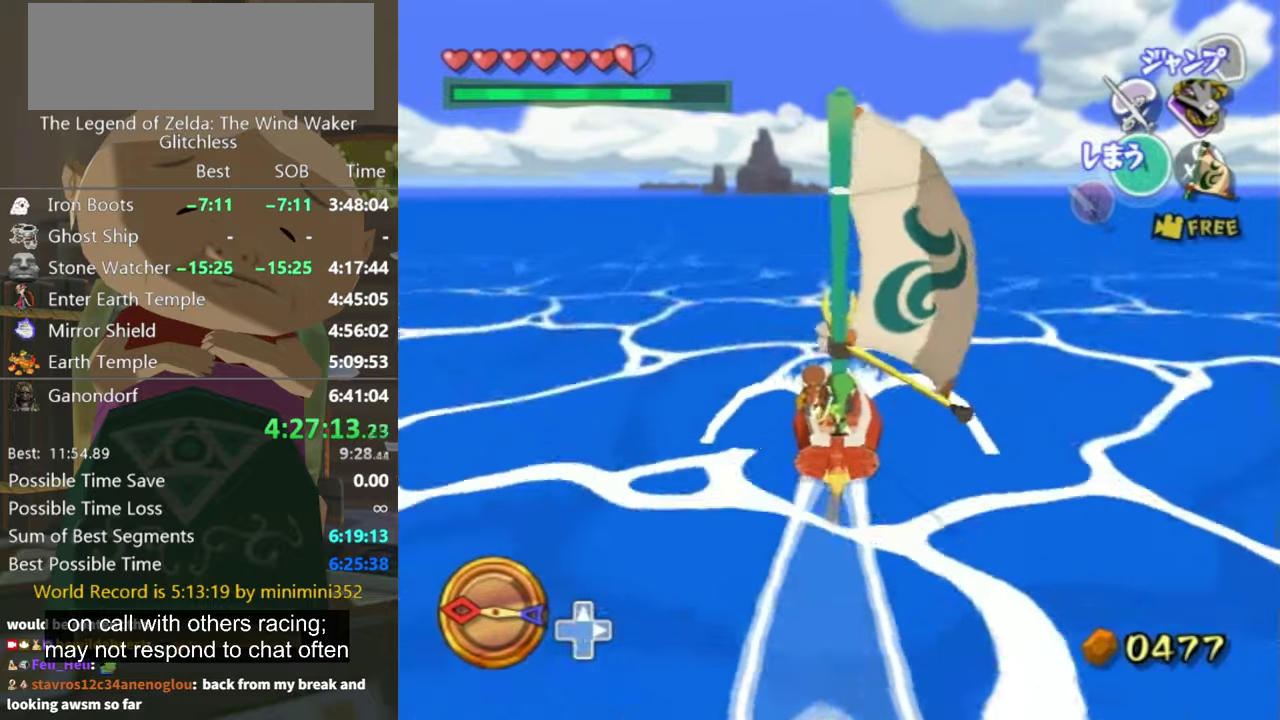
{"buttons": [], "left_stick": "center", "right_stick": "center", "events": [[33, "X", "up"]]}
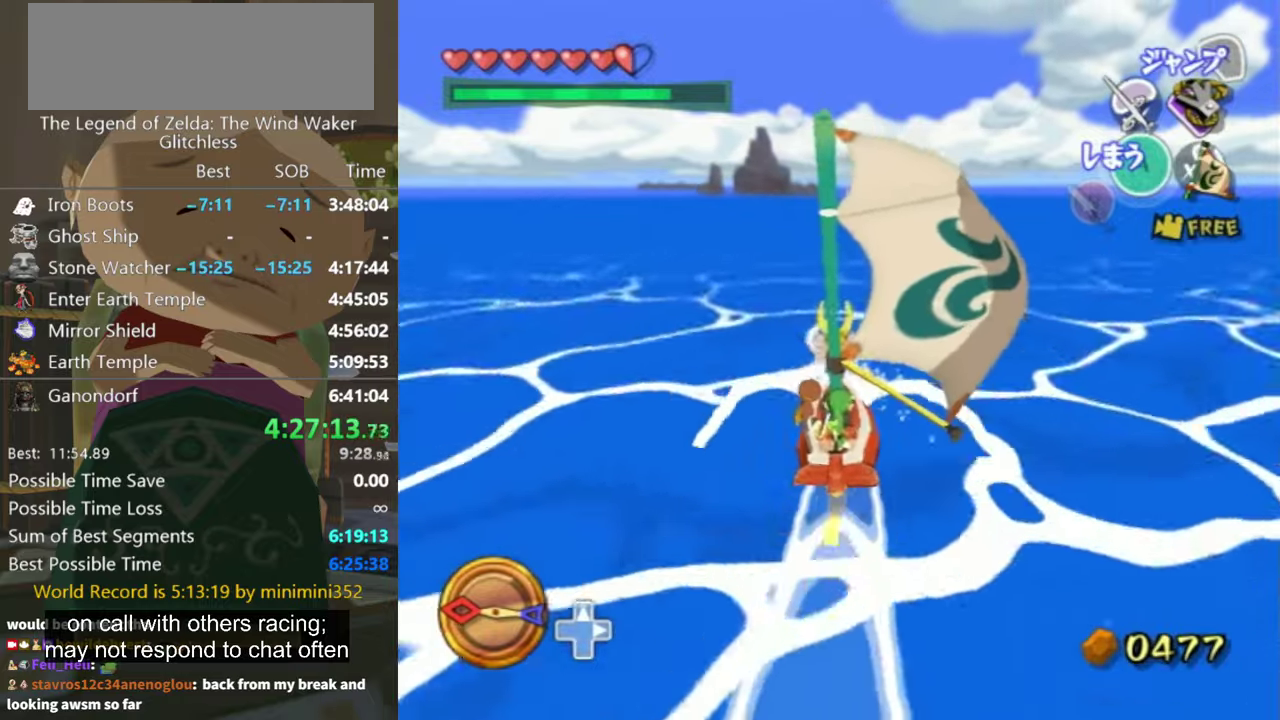
{"buttons": ["X"], "left_stick": "center", "right_stick": "center", "events": [[200, "A", "down"], [300, "A", "up"], [400, "X", "down"]]}
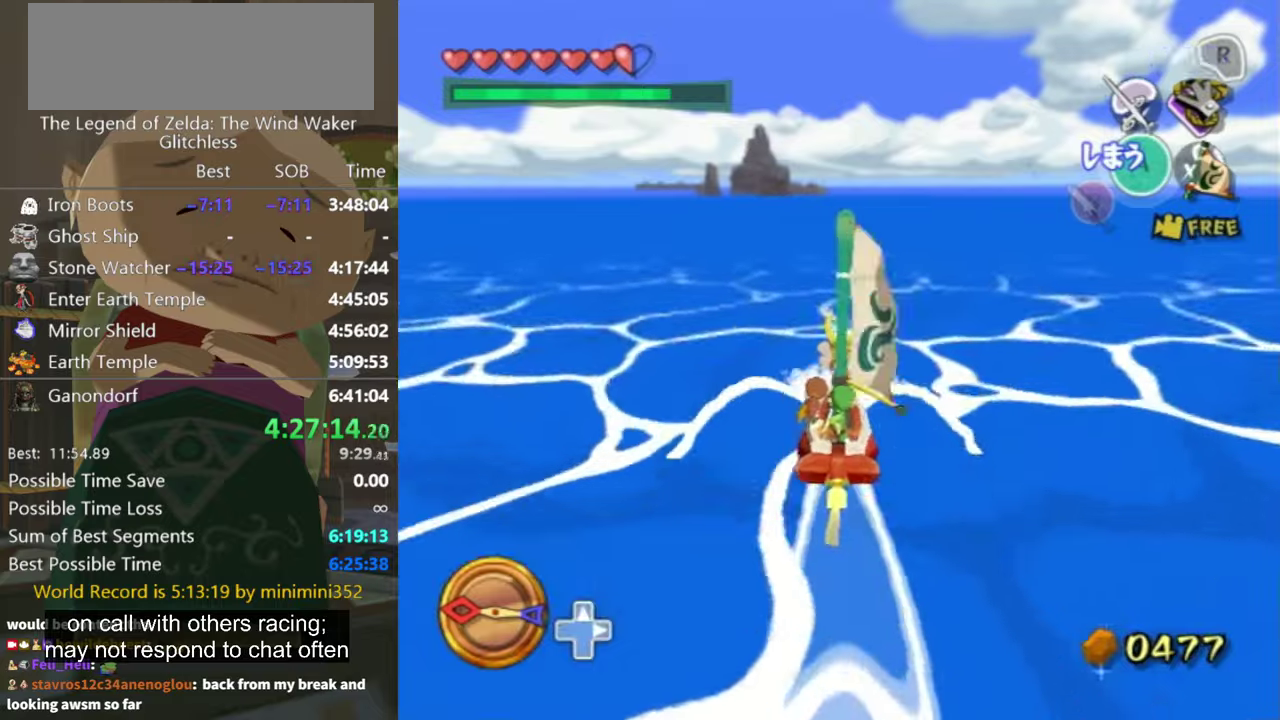
{"buttons": [], "left_stick": "up-right", "right_stick": "center", "events": [[33, "X", "up"], [500, "left_stick", "up-right"]]}
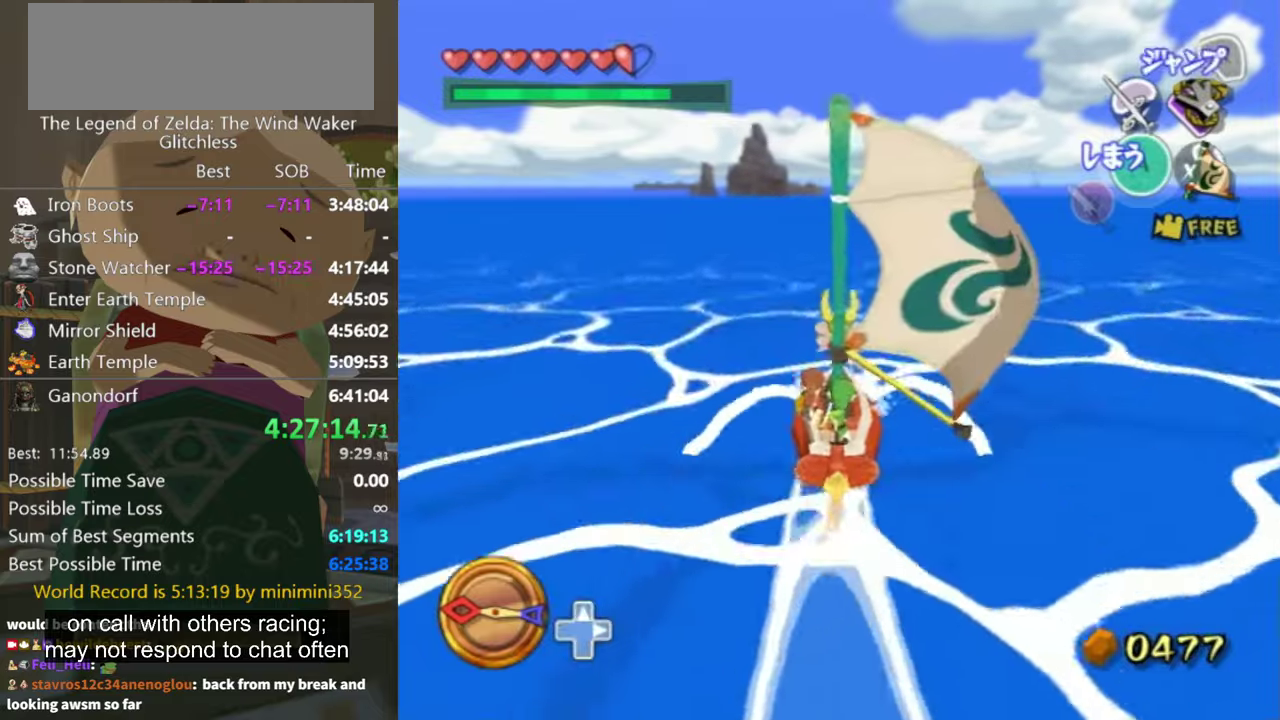
{"buttons": [], "left_stick": "center", "right_stick": "center", "events": [[100, "A", "down"], [133, "left_stick", "center"], [200, "A", "up"], [333, "X", "down"], [433, "X", "up"]]}
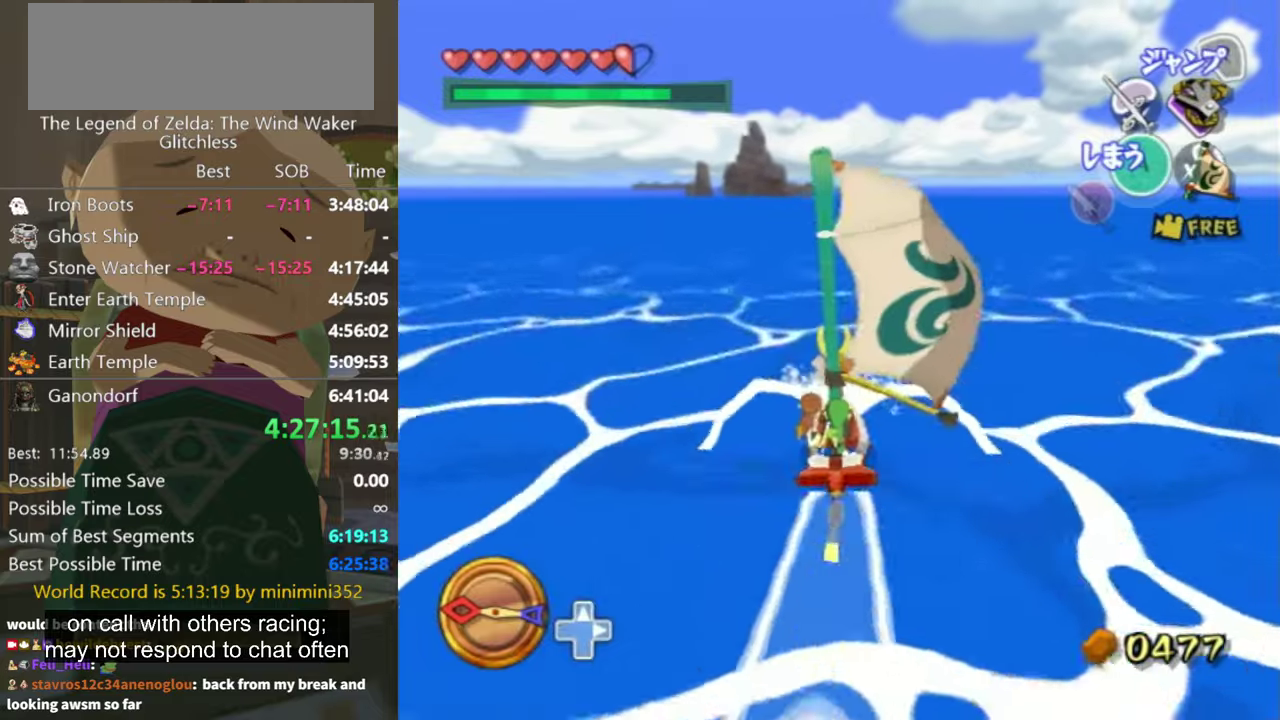
{"buttons": [], "left_stick": "center", "right_stick": "center", "events": []}
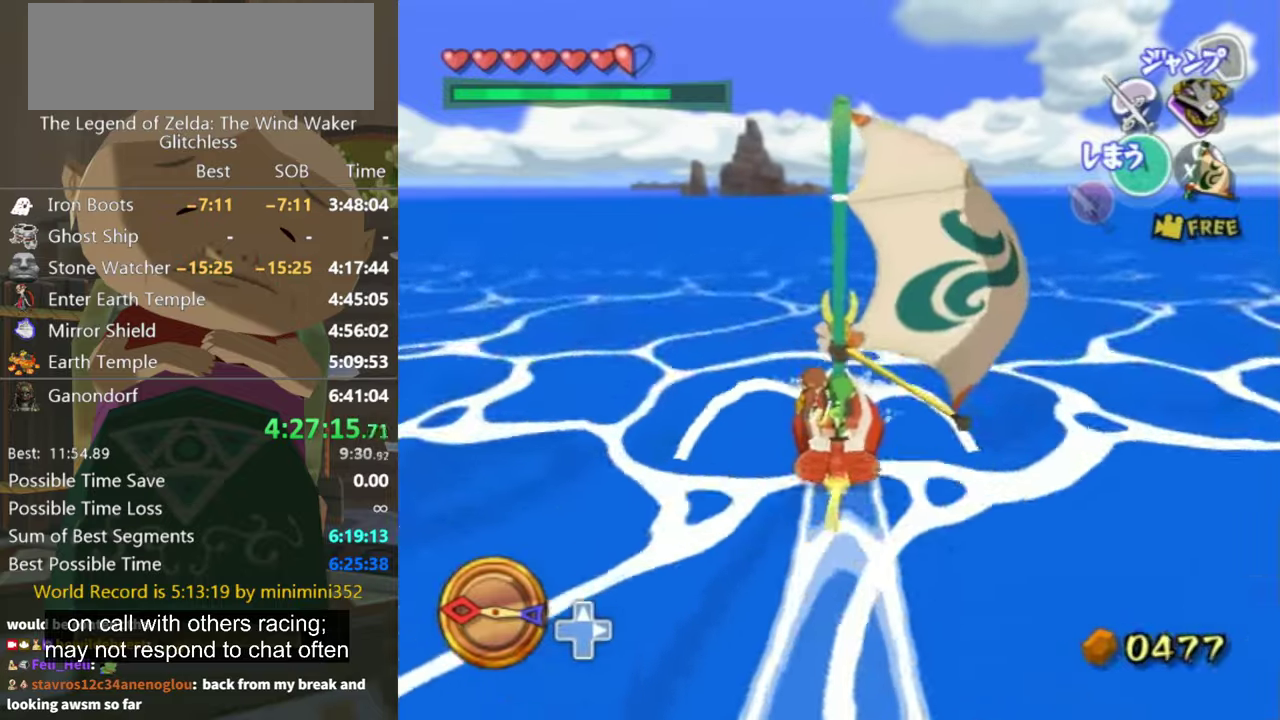
{"buttons": [], "left_stick": "center", "right_stick": "center", "events": [[66, "A", "down"], [133, "A", "up"], [300, "X", "down"], [433, "X", "up"]]}
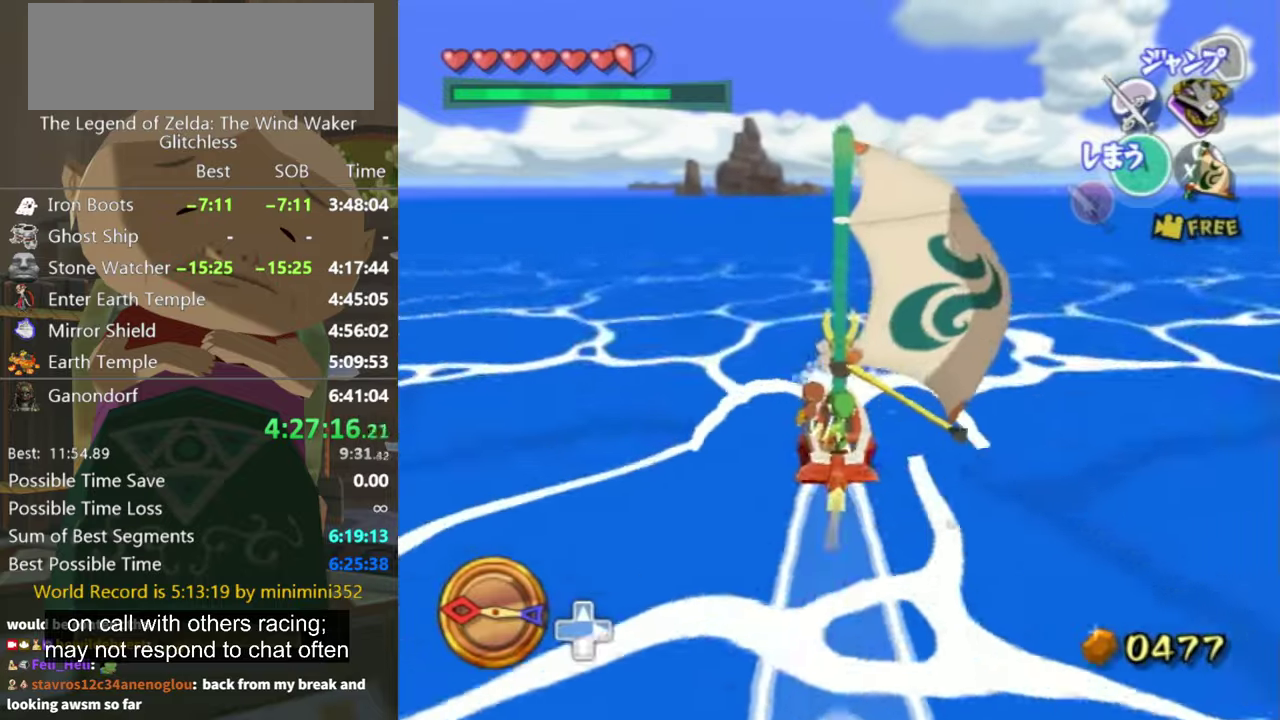
{"buttons": [], "left_stick": "center", "right_stick": "center"}
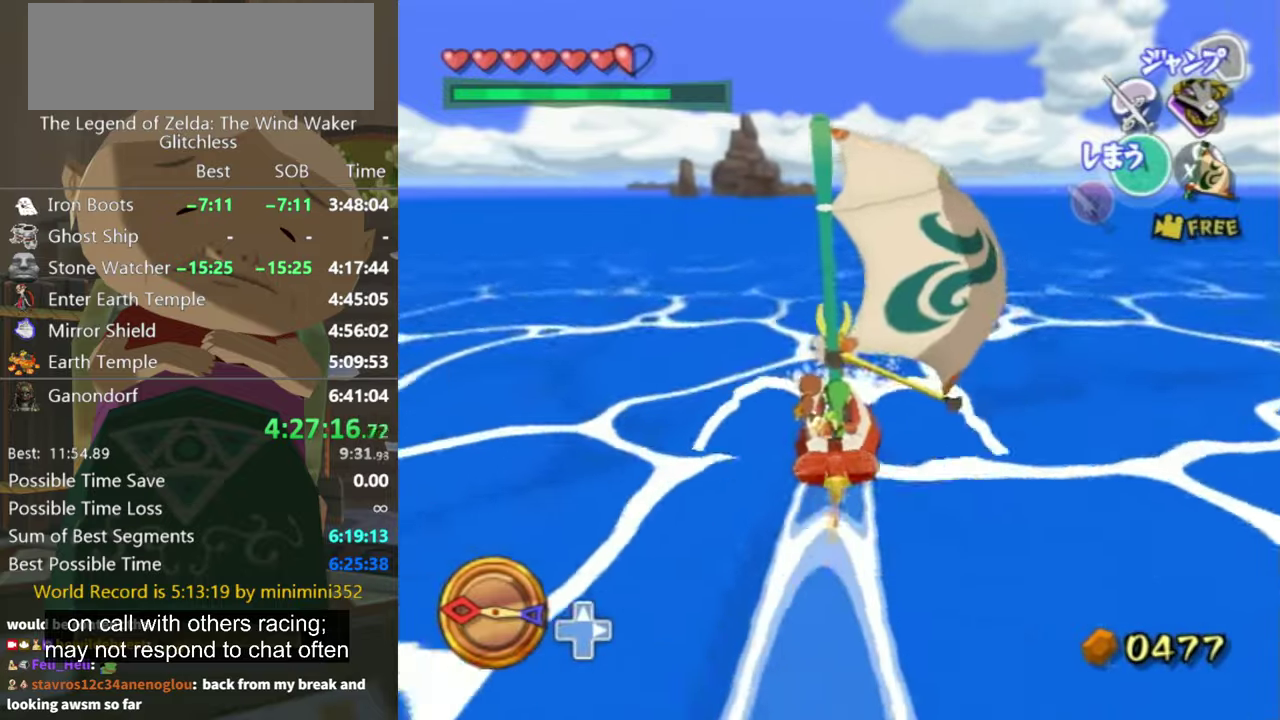
{"buttons": [], "left_stick": "center", "right_stick": "center", "events": [[33, "A", "down"], [166, "A", "up"], [300, "X", "down"], [433, "X", "up"]]}
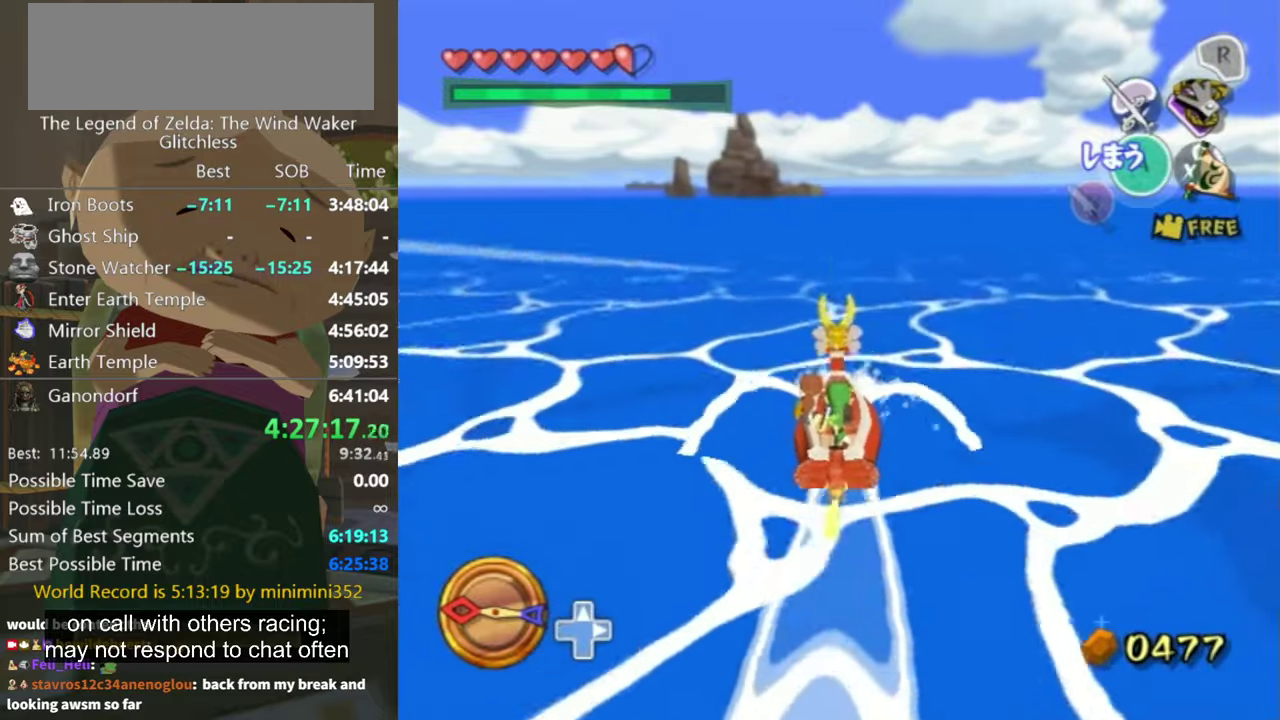
{"buttons": [], "left_stick": "center", "right_stick": "center", "events": [[233, "left_stick", "up-left"], [400, "left_stick", "center"]]}
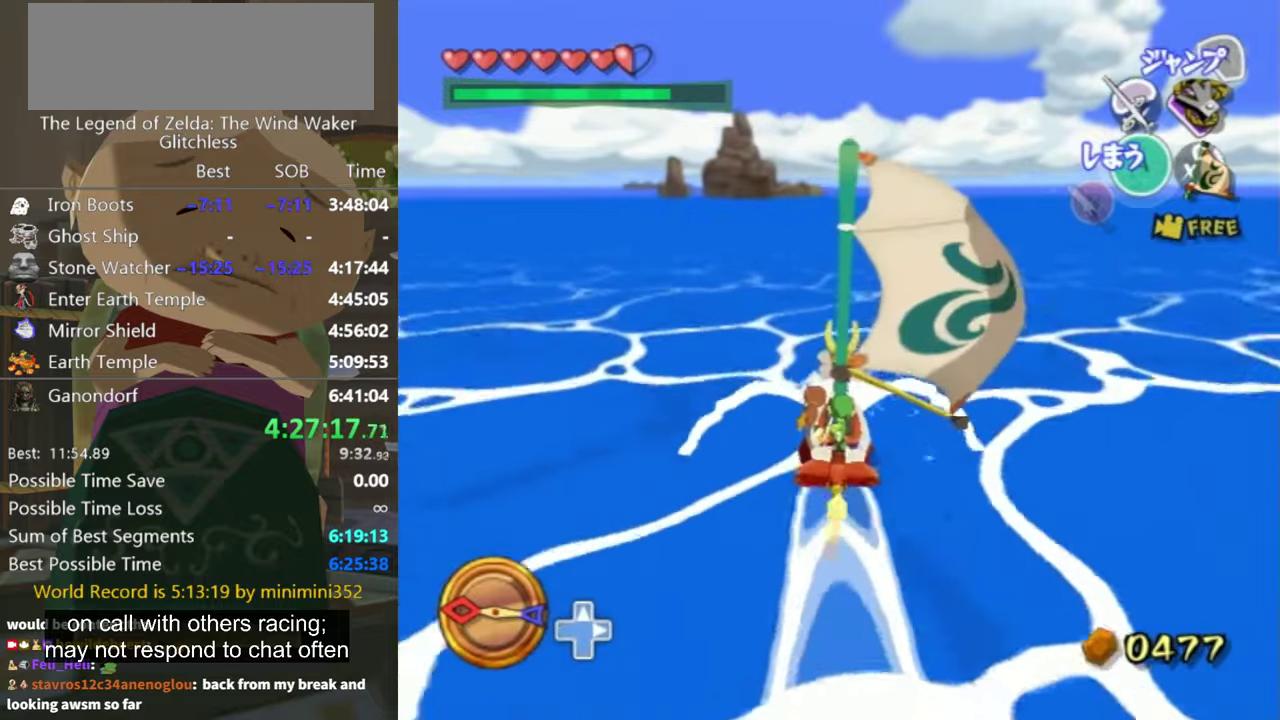
{"buttons": [], "left_stick": "center", "right_stick": "center", "events": [[133, "left_stick", "up-left"], [266, "left_stick", "center"], [366, "A", "down"], [433, "A", "up"]]}
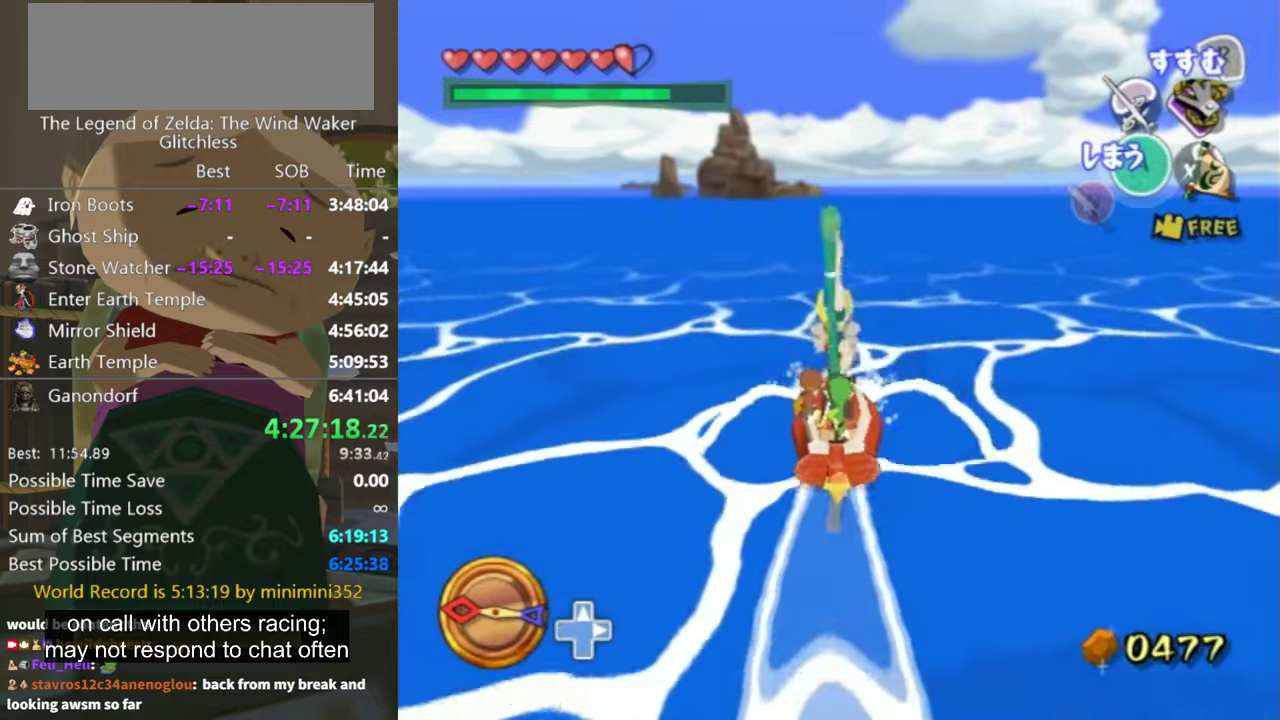
{"buttons": [], "left_stick": "center", "right_stick": "center", "events": [[66, "X", "down"], [233, "X", "up"]]}
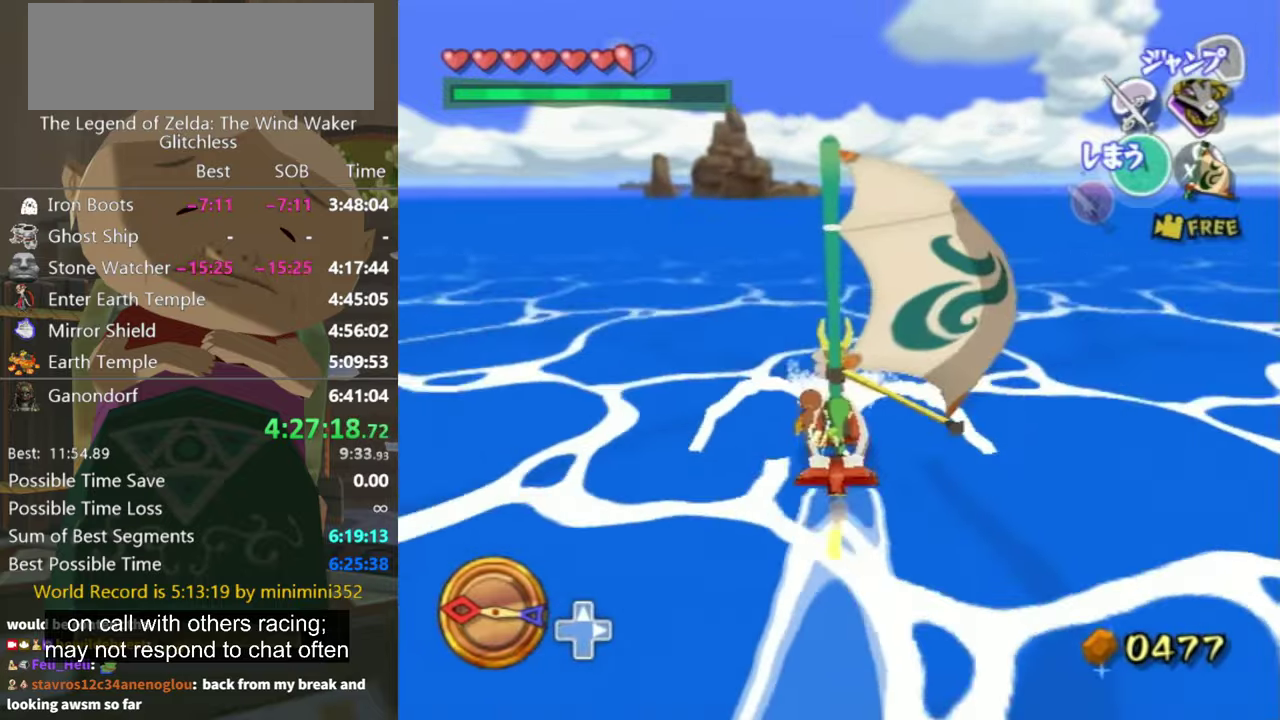
{"buttons": [], "left_stick": "center", "right_stick": "center", "events": [[400, "A", "down"], [466, "A", "up"]]}
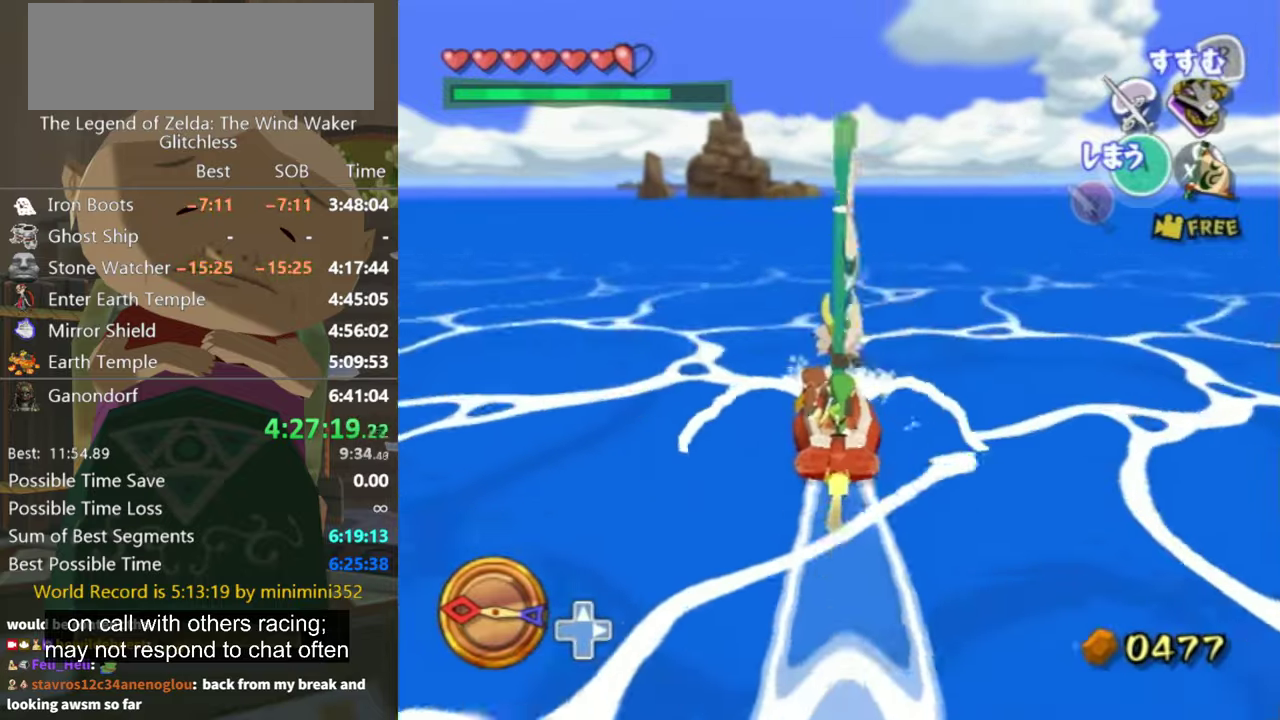
{"buttons": [], "left_stick": "center", "right_stick": "center", "events": [[33, "left_stick", "up-right"], [100, "X", "down"], [100, "left_stick", "center"], [267, "X", "up"]]}
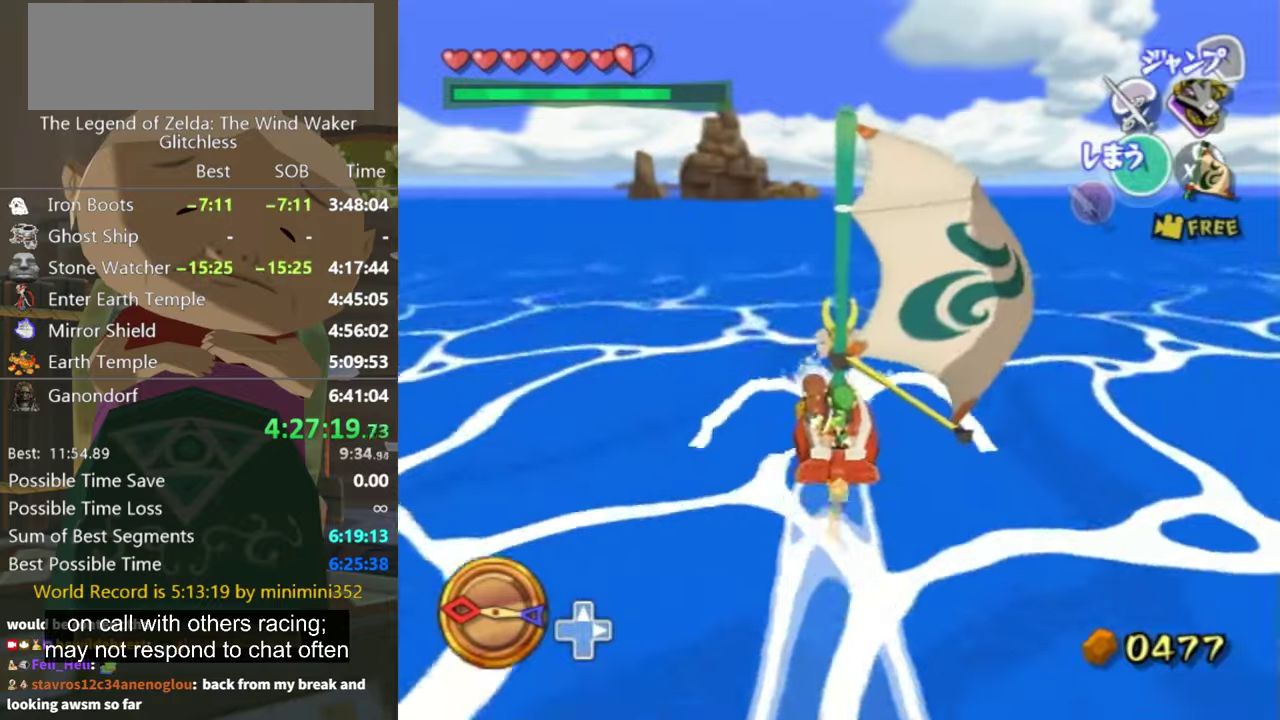
{"buttons": [], "left_stick": "center", "right_stick": "center", "events": [[234, "left_stick", "up-right"], [400, "A", "down"], [400, "left_stick", "center"], [467, "A", "up"]]}